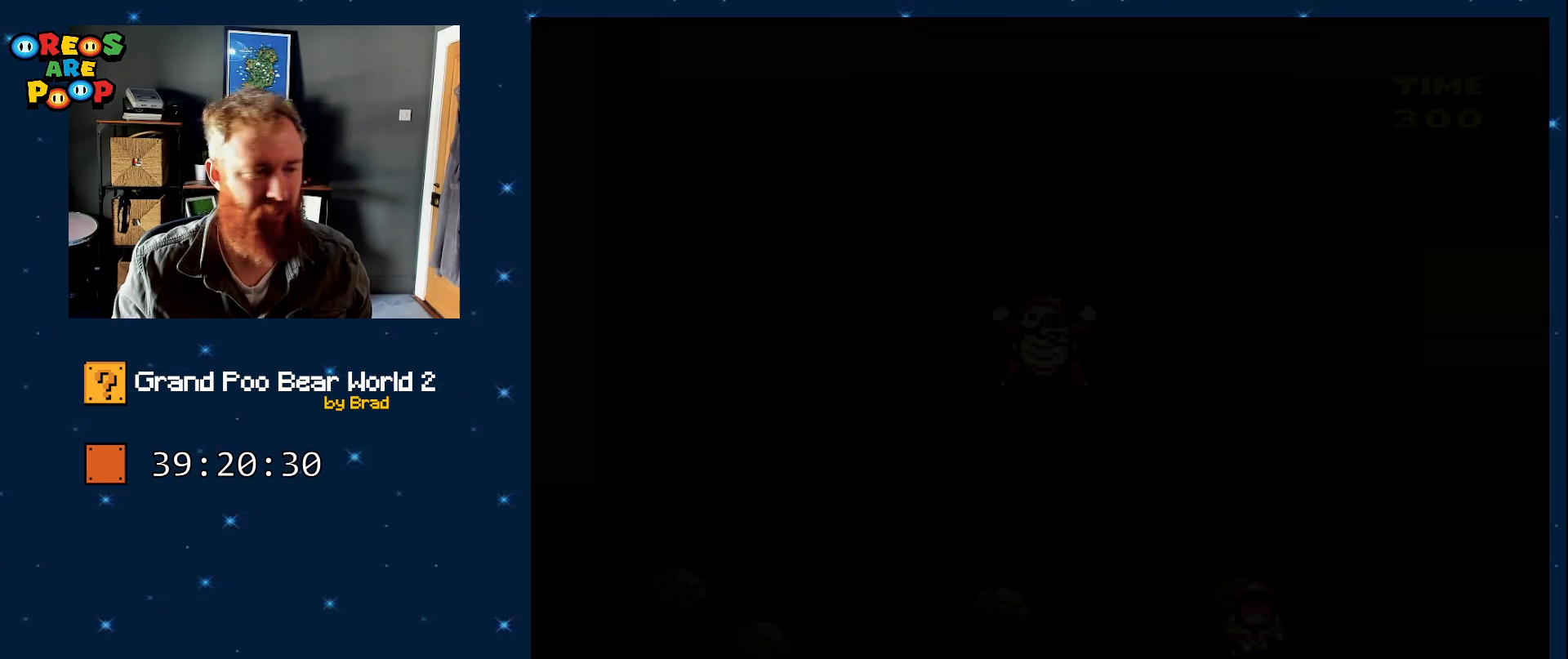
Gameplay with a controller (Nintendo layout); each line is a JSON object with the inputs held at the frame after it (dt_ms = milliseconds from this image to that frame). "events" lists button and stick changes between this image and that frame as [ms after this image, input, new state], when the widget could be followed in between. Not read: L1 L3 R1 R3 SELECT.
{"dt_ms": 500, "buttons": ["A"], "events": [[250, "A", "down"], [283, "A", "up"], [300, "A", "down"], [433, "A", "up"], [483, "A", "down"]]}
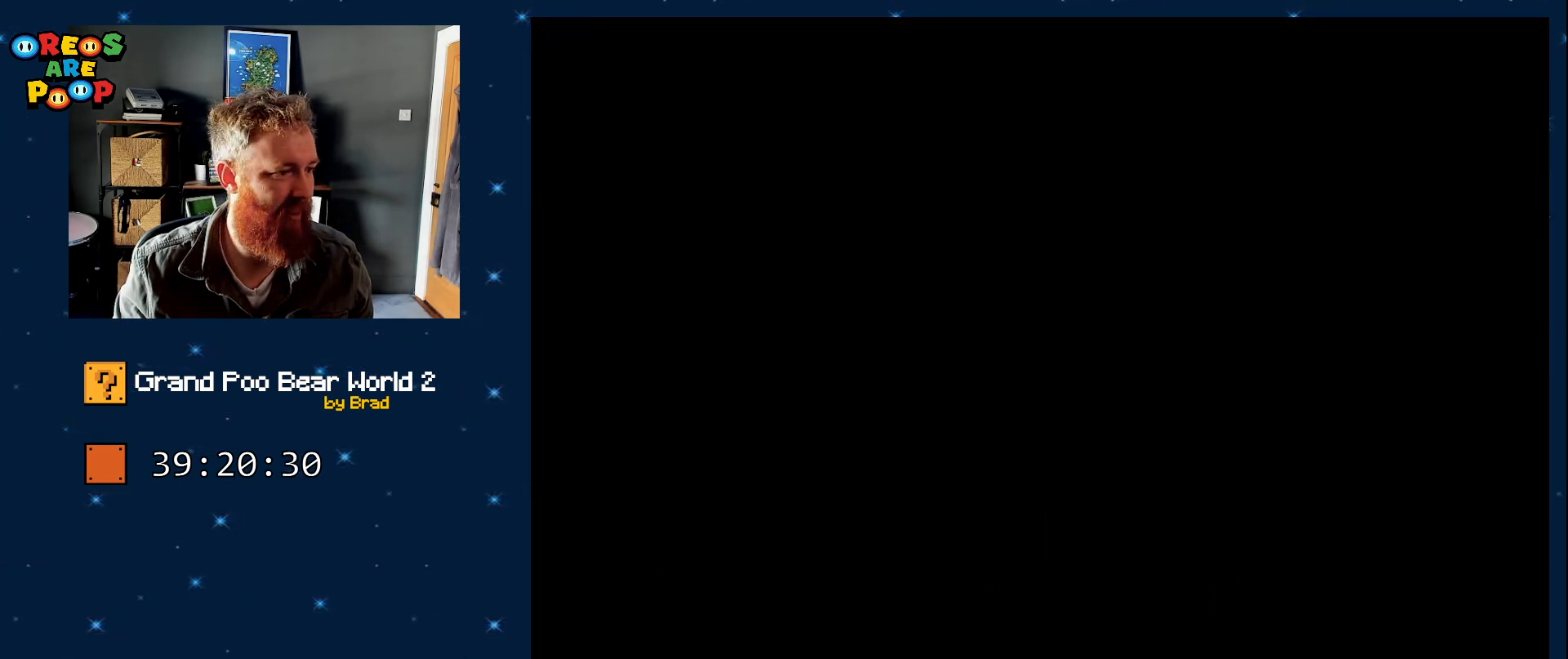
{"dt_ms": 500, "buttons": [], "events": [[83, "A", "up"]]}
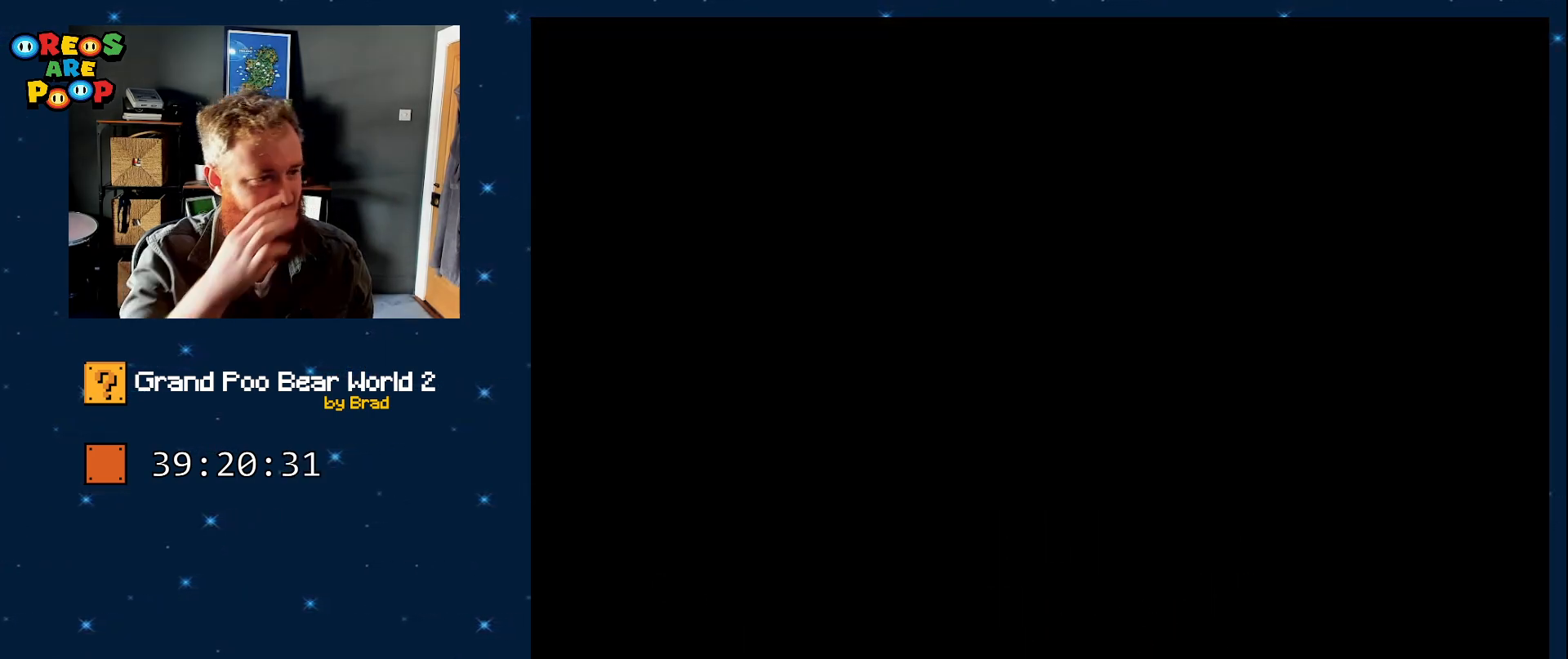
{"dt_ms": 500, "buttons": [], "events": []}
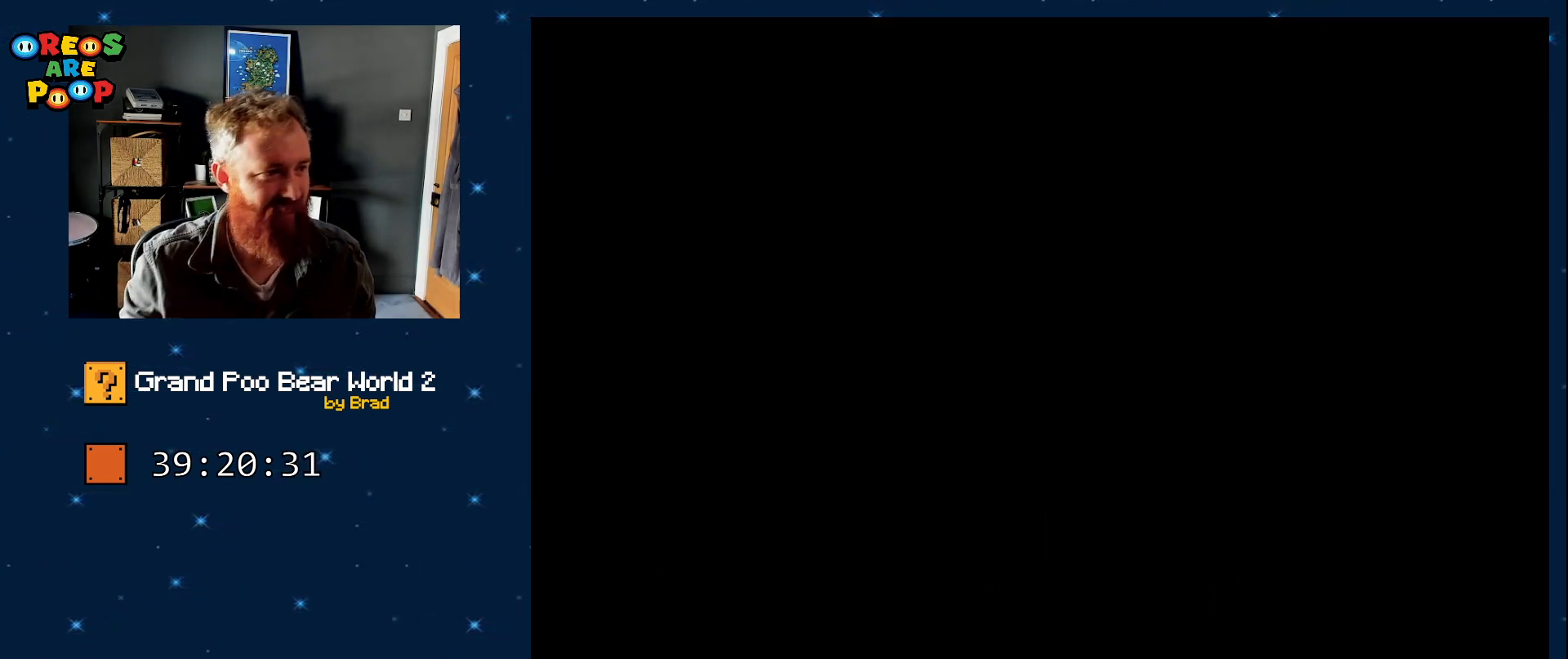
{"dt_ms": 500, "buttons": [], "events": [[283, "A", "down"], [433, "A", "up"]]}
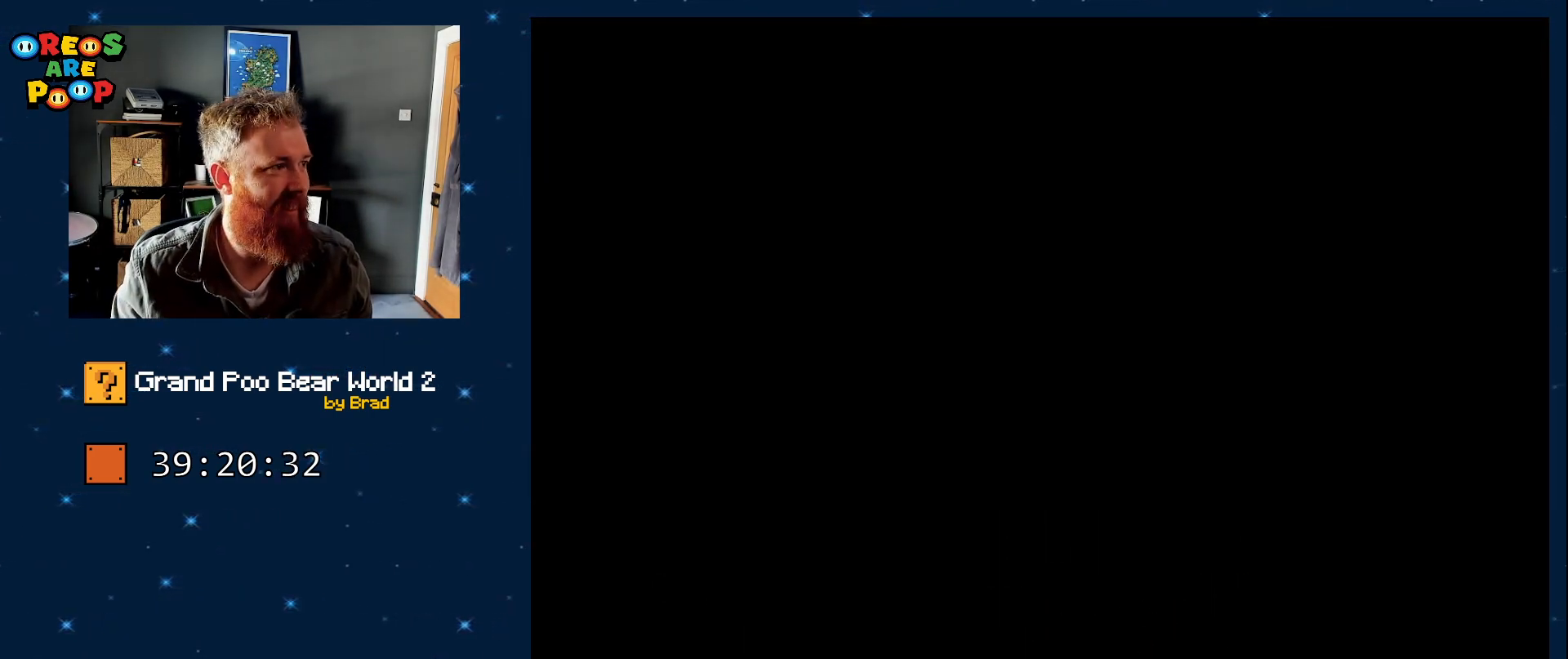
{"dt_ms": 500, "buttons": ["B", "Y"], "events": [[117, "Y", "down"], [217, "DPAD_RIGHT", "down"], [400, "B", "down"], [400, "DPAD_RIGHT", "up"]]}
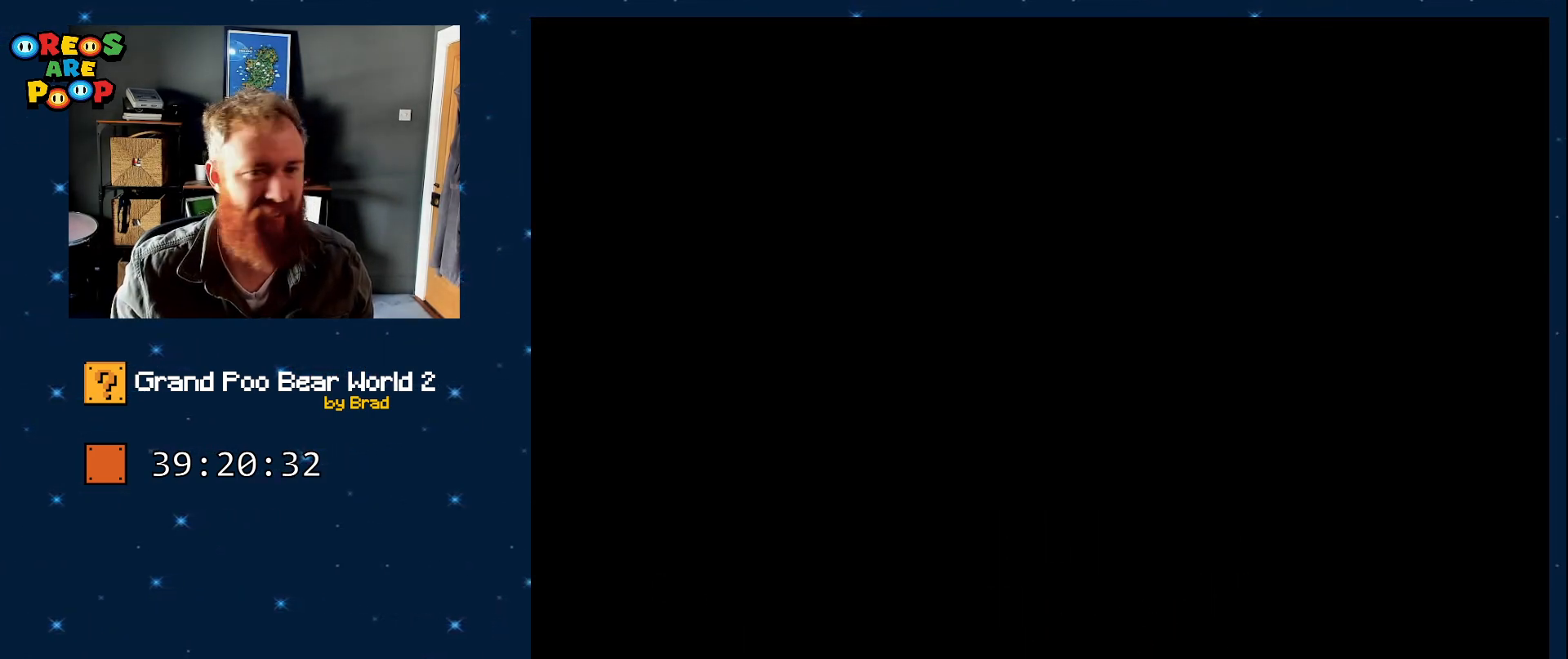
{"dt_ms": 500, "buttons": ["Y", "DPAD_RIGHT"], "events": [[50, "DPAD_RIGHT", "down"], [100, "B", "up"]]}
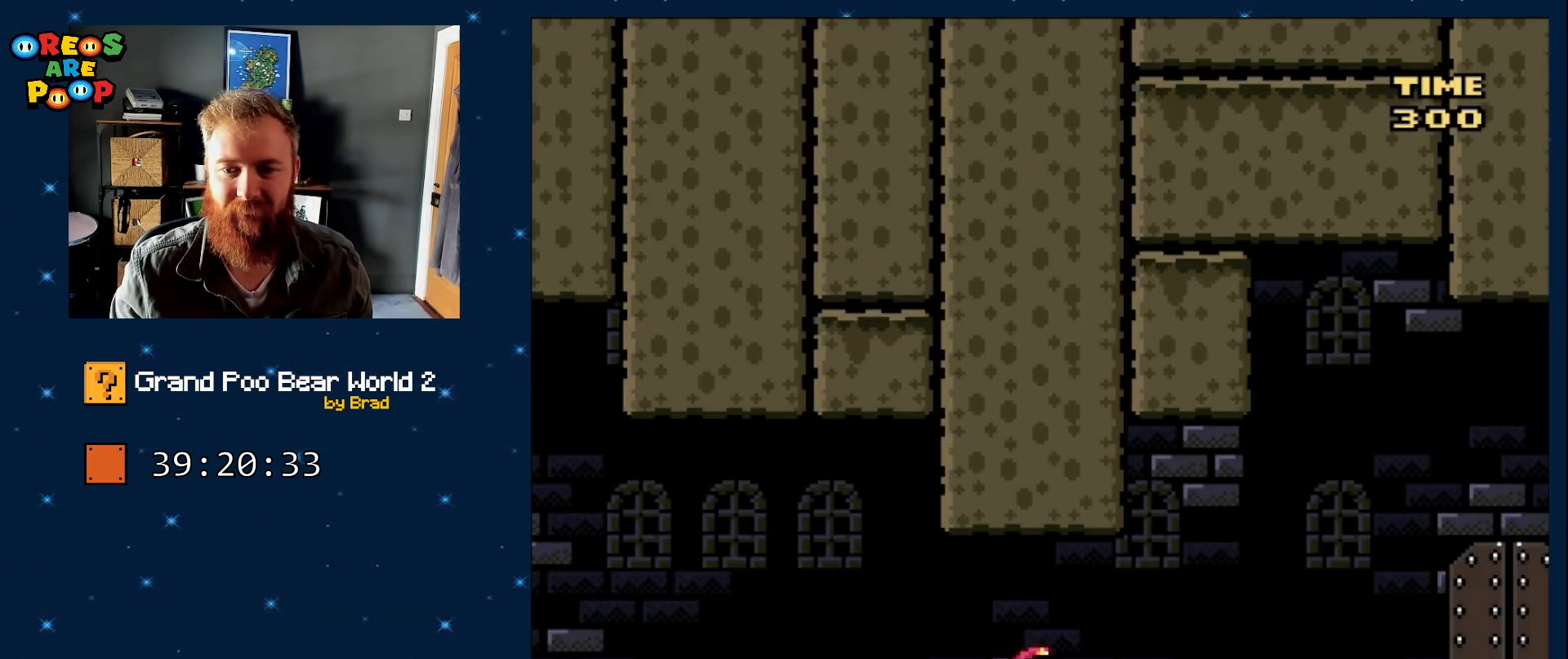
{"dt_ms": 500, "buttons": ["Y", "DPAD_RIGHT"], "events": []}
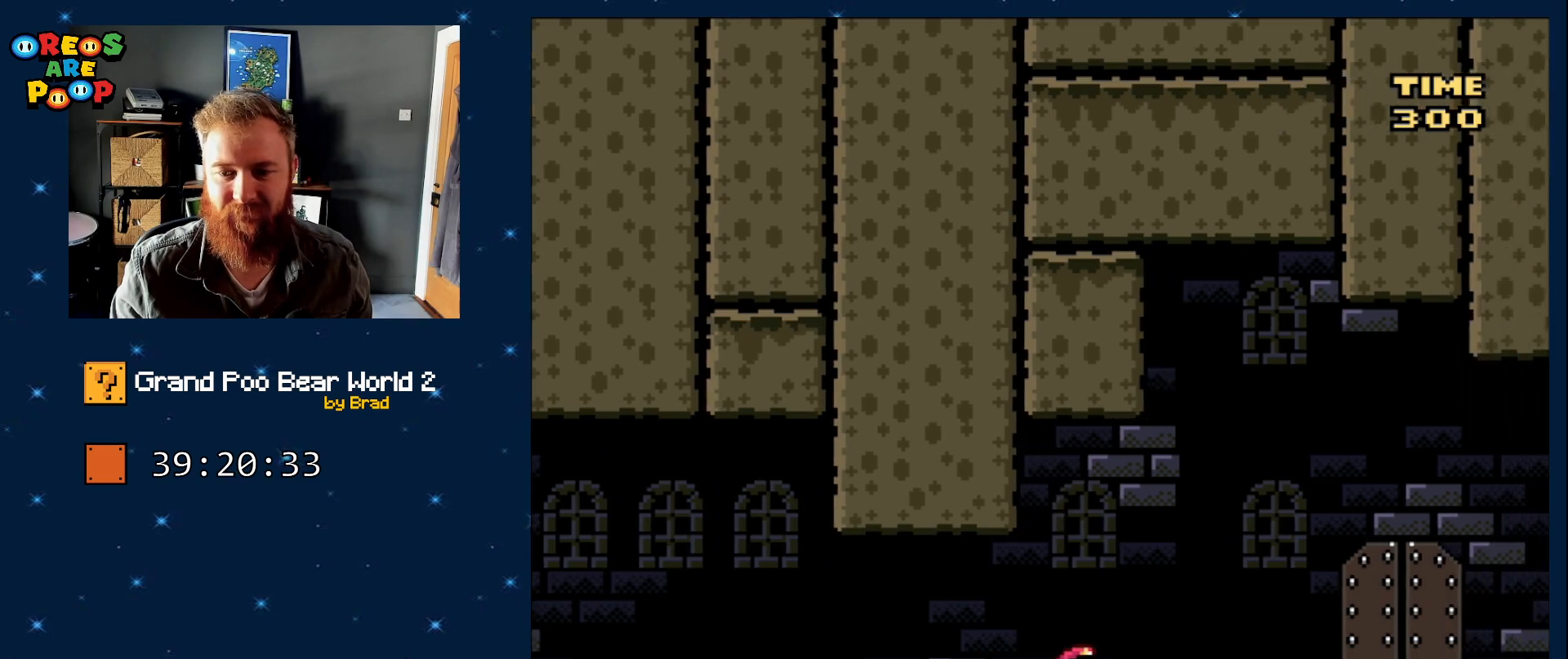
{"dt_ms": 500, "buttons": ["Y"], "events": [[433, "DPAD_RIGHT", "up"]]}
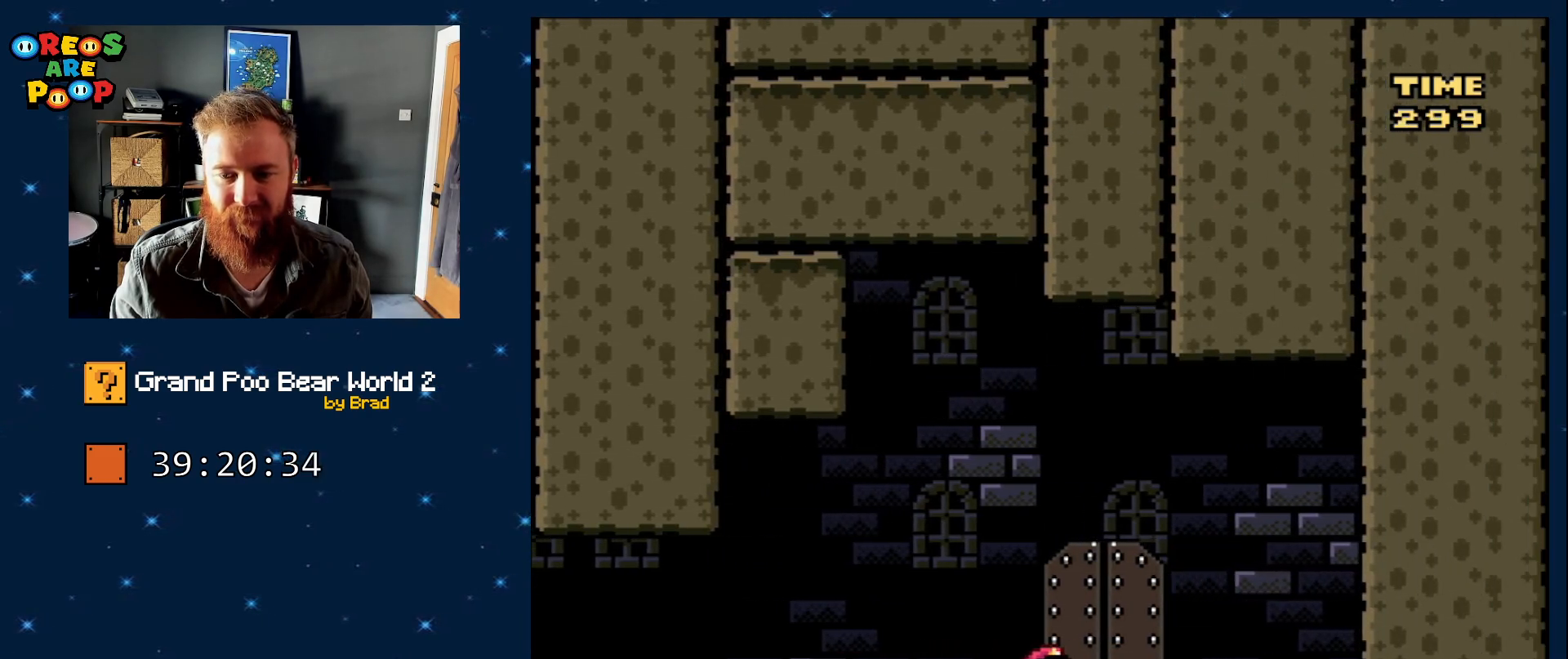
{"dt_ms": 500, "buttons": ["Y"], "events": []}
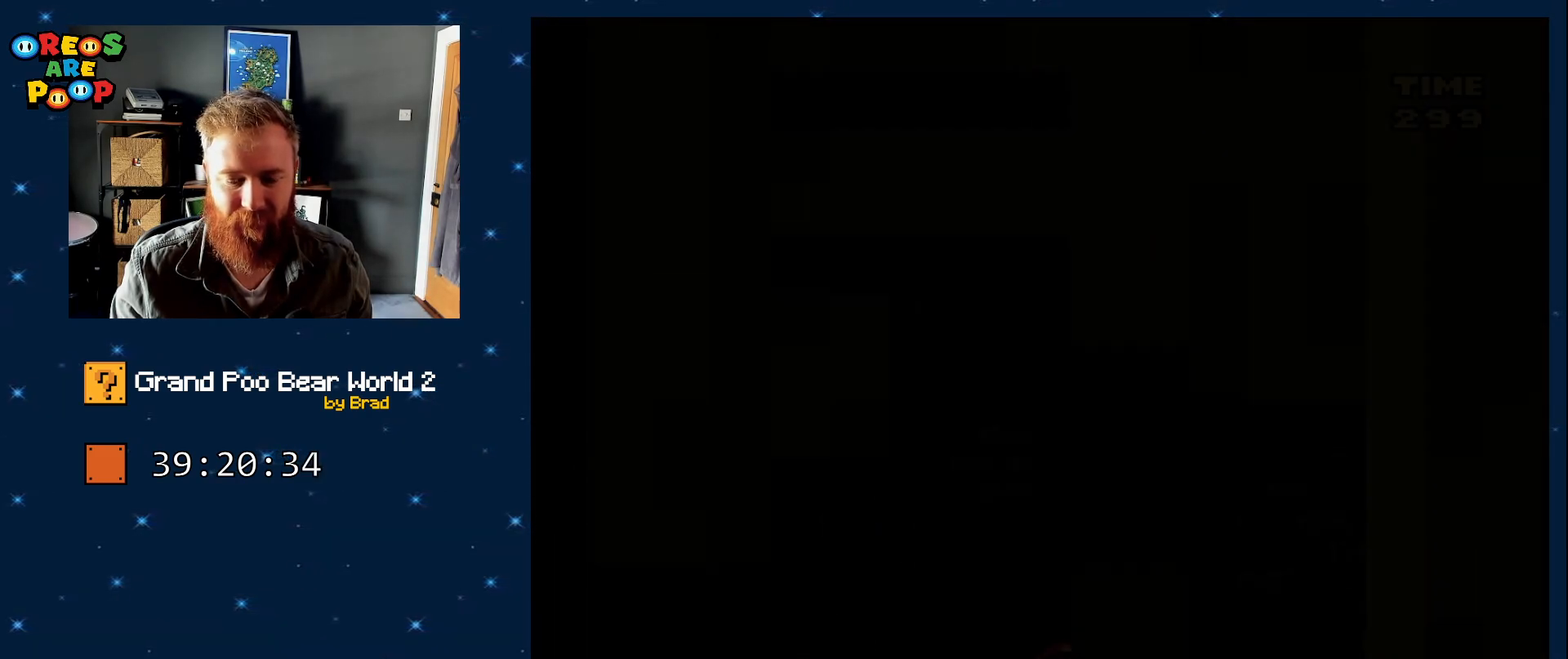
{"dt_ms": 500, "buttons": [], "events": [[333, "Y", "up"]]}
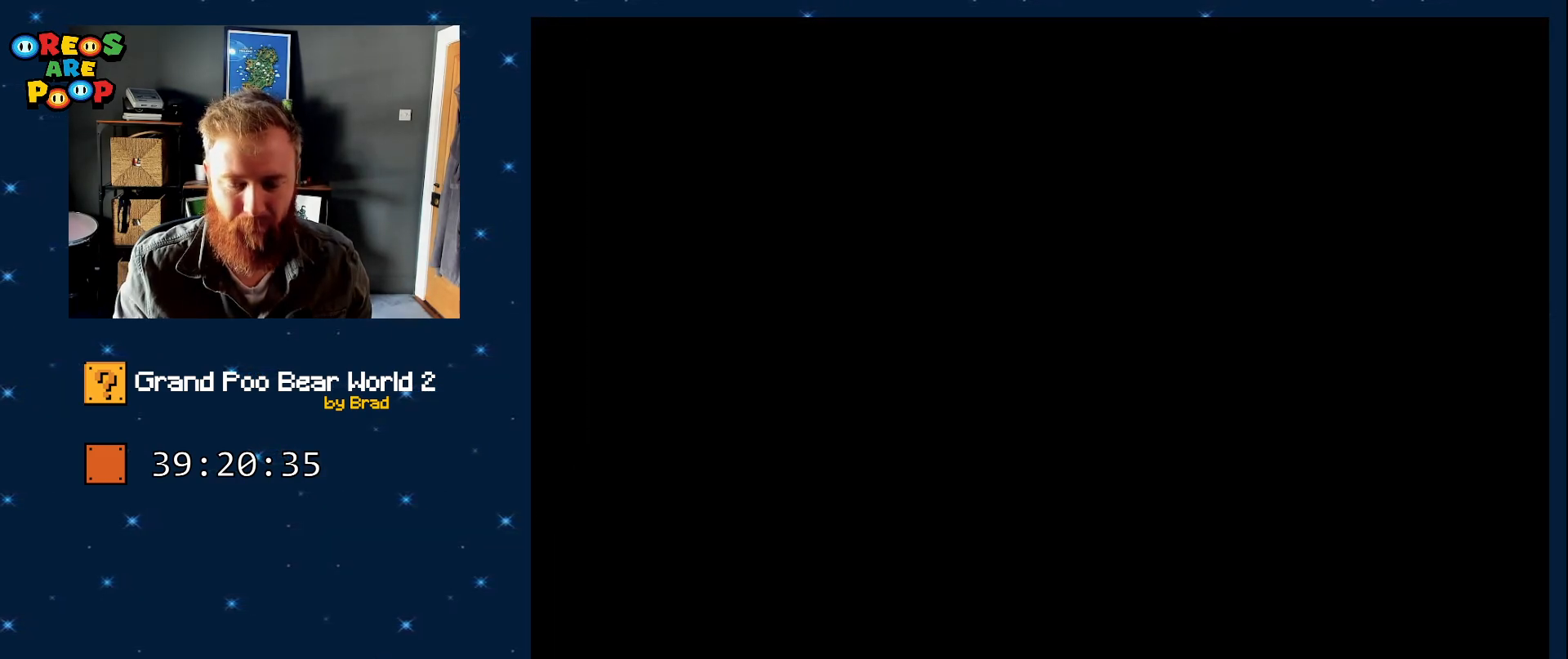
{"dt_ms": 500, "buttons": [], "events": []}
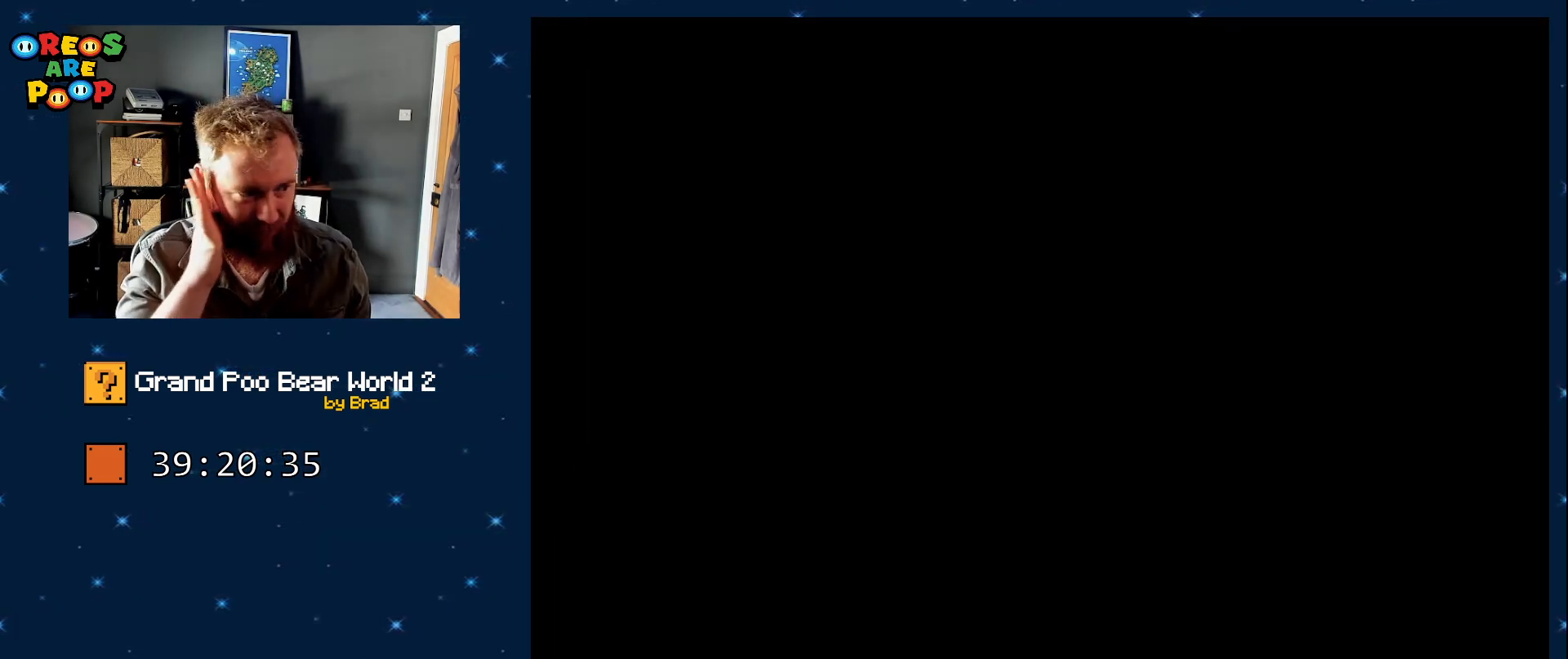
{"dt_ms": 1000, "buttons": ["Y", "DPAD_RIGHT"], "events": [[650, "Y", "down"], [717, "Y", "up"], [750, "Y", "down"], [967, "DPAD_RIGHT", "down"]]}
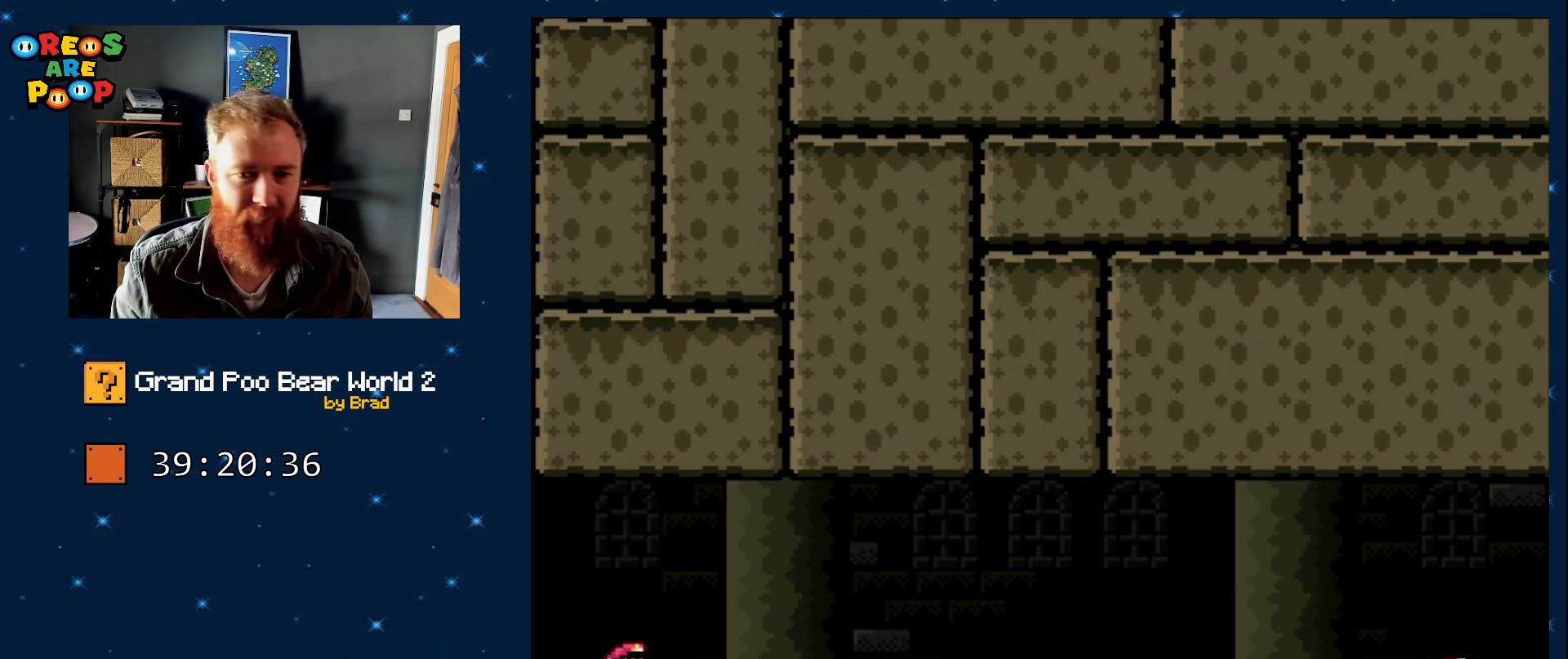
{"dt_ms": 500, "buttons": ["Y", "DPAD_RIGHT"], "events": []}
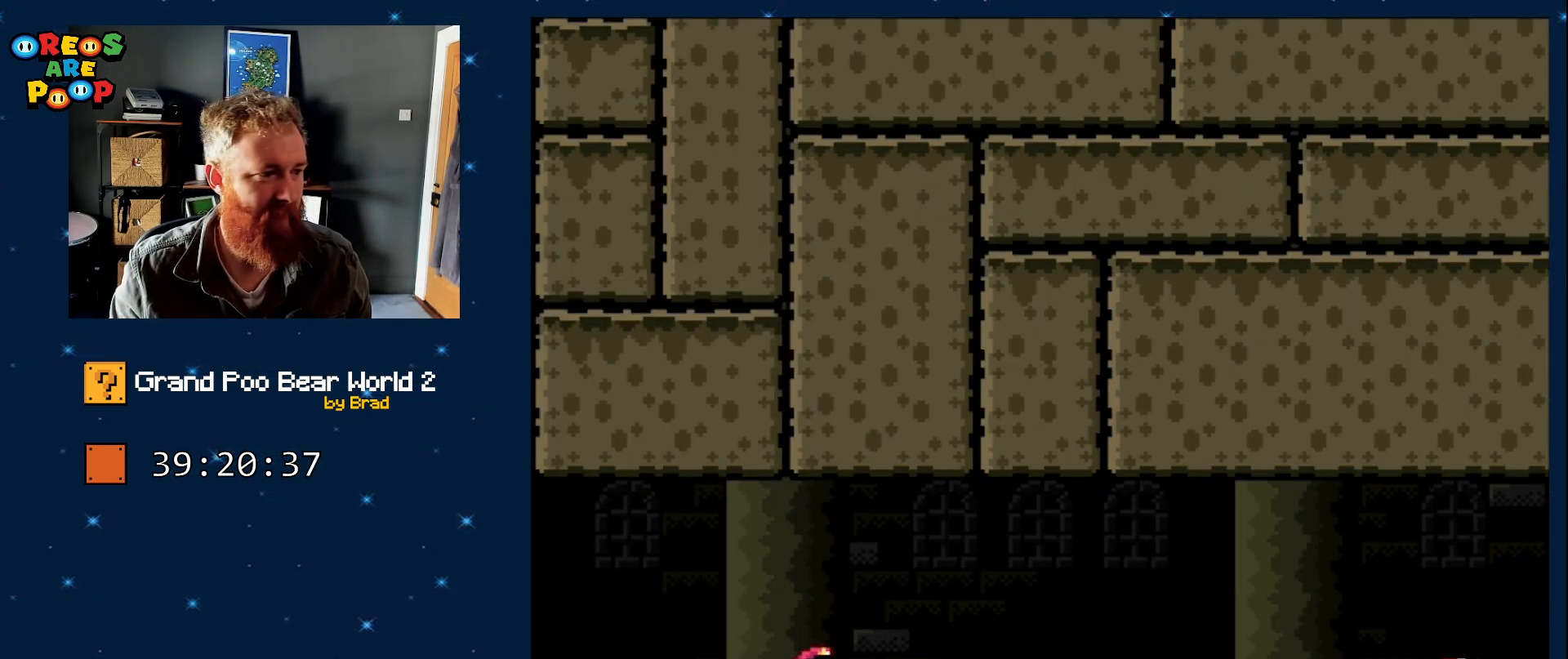
{"dt_ms": 500, "buttons": ["Y", "DPAD_RIGHT"], "events": []}
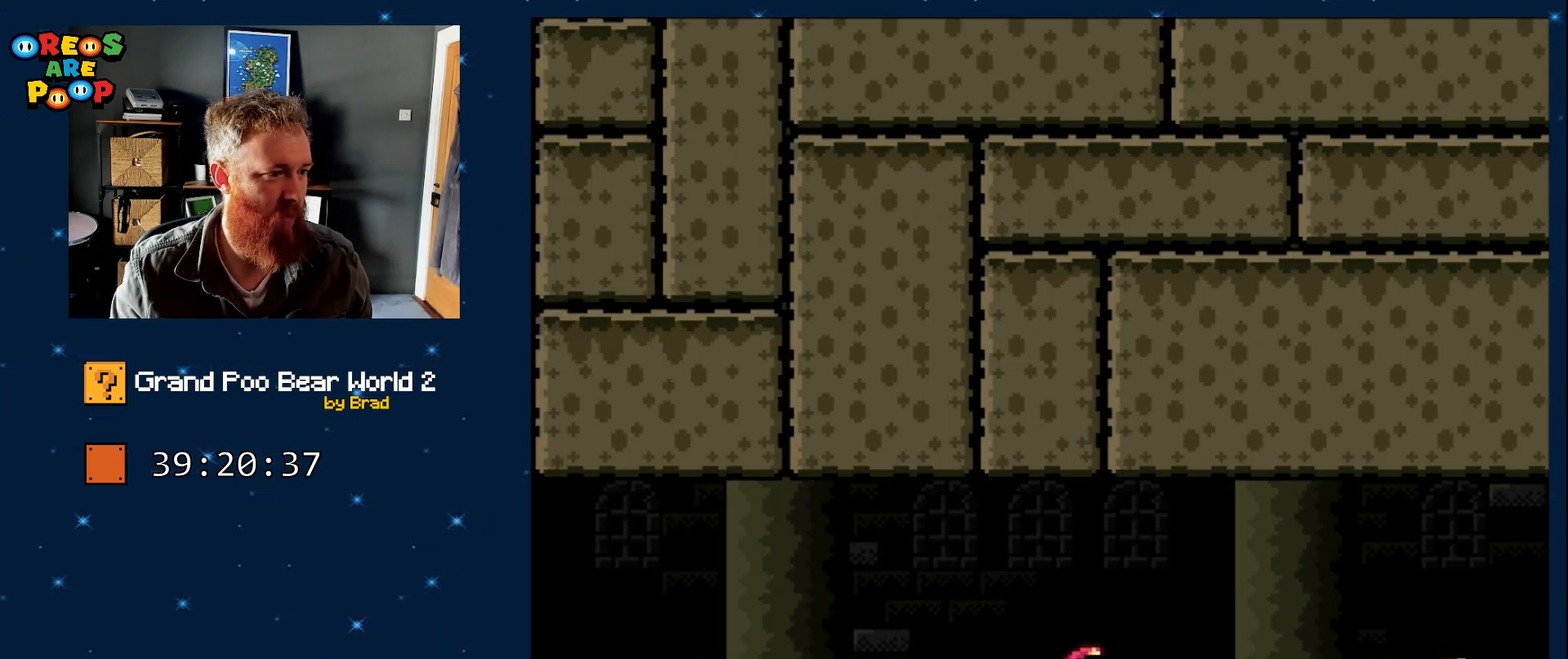
{"dt_ms": 500, "buttons": ["Y", "DPAD_RIGHT"], "events": []}
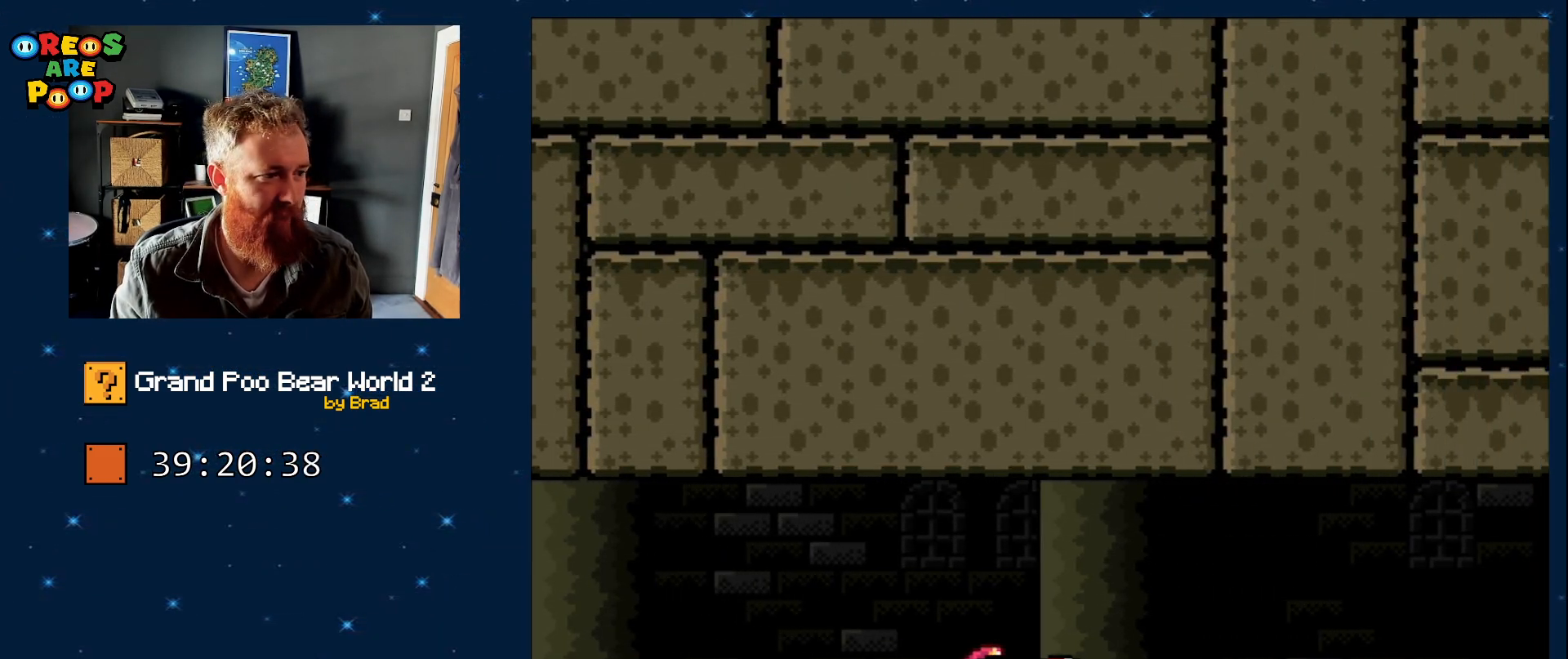
{"dt_ms": 500, "buttons": ["Y", "DPAD_RIGHT"], "events": []}
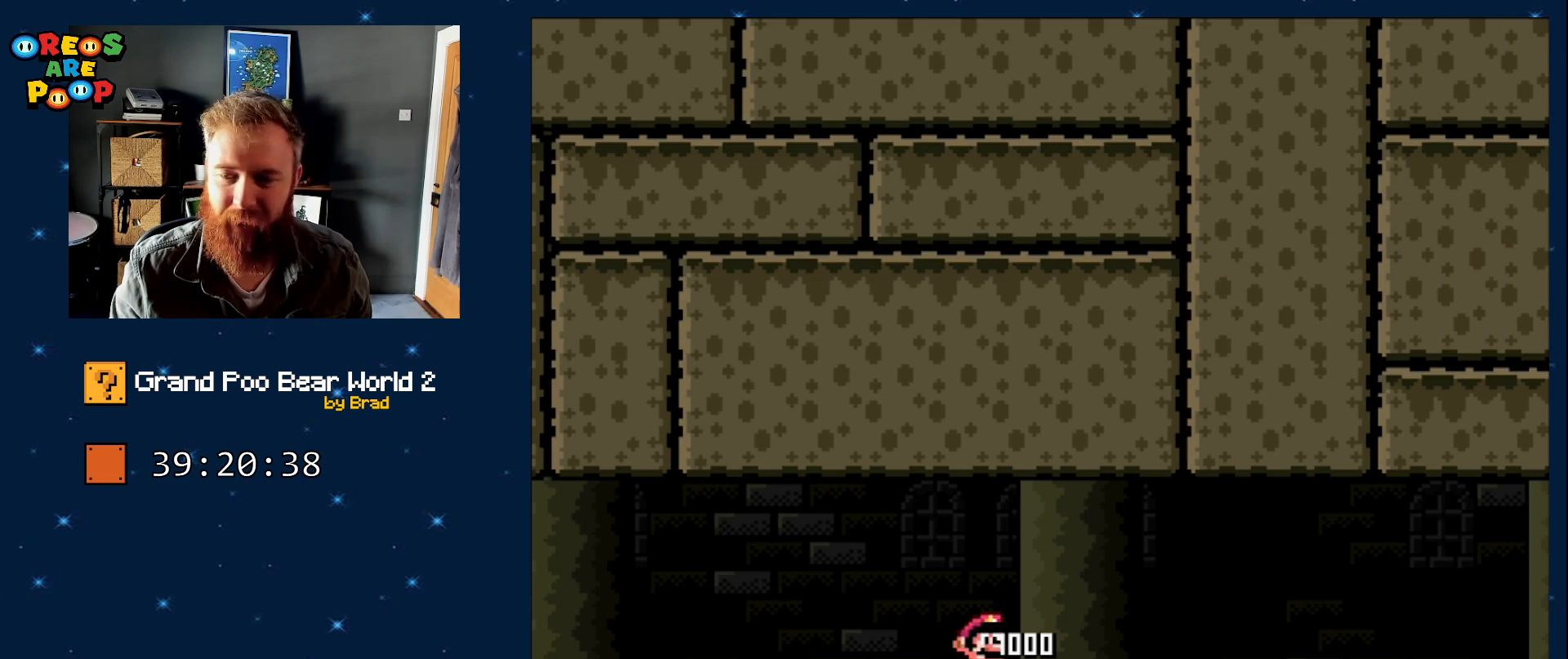
{"dt_ms": 500, "buttons": ["Y", "DPAD_RIGHT"], "events": []}
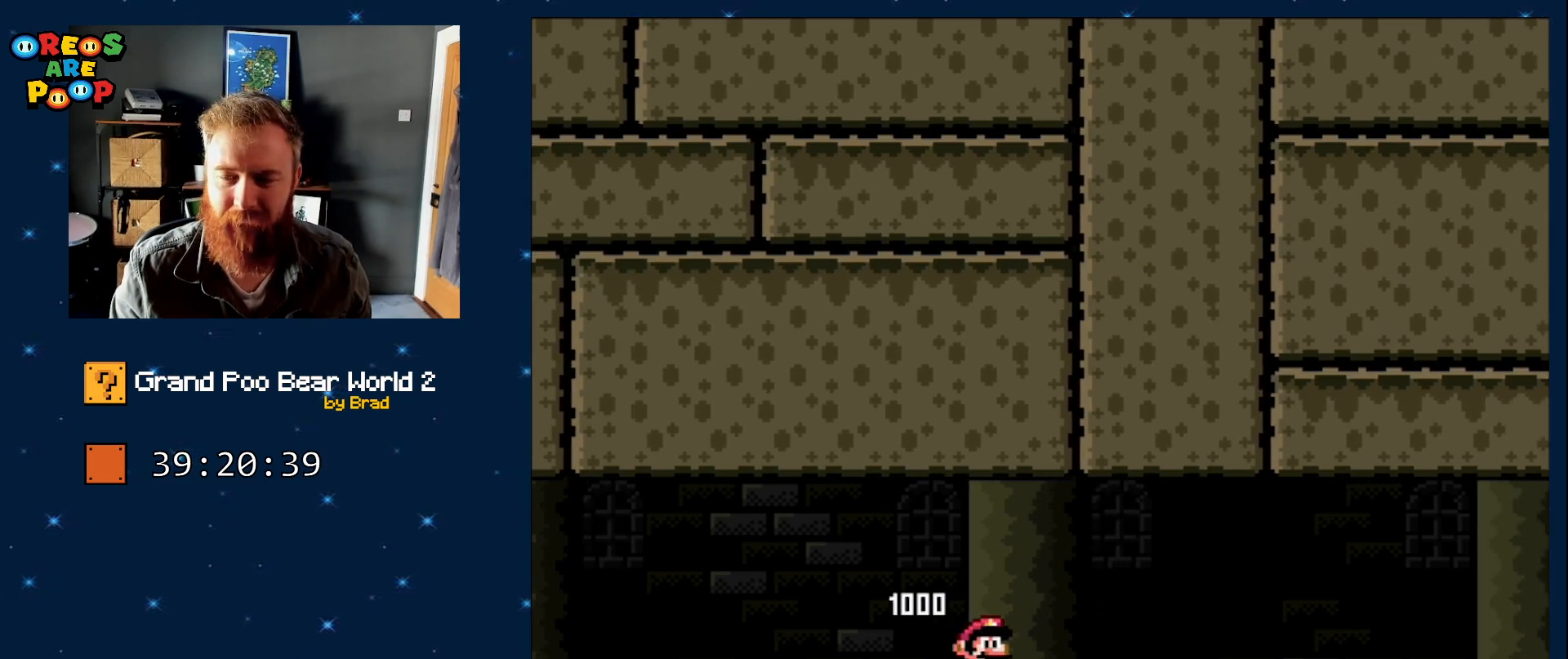
{"dt_ms": 500, "buttons": ["X", "DPAD_RIGHT"], "events": [[283, "X", "down"], [283, "Y", "up"]]}
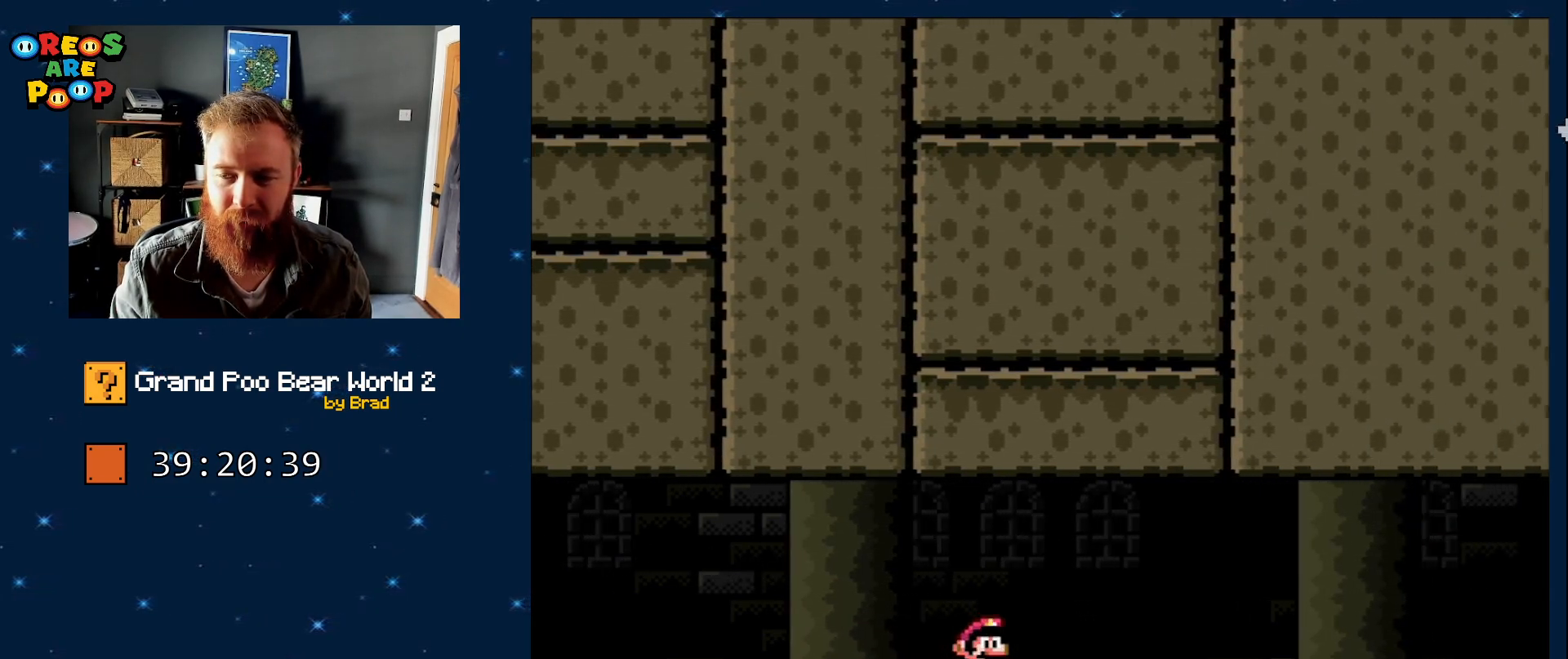
{"dt_ms": 500, "buttons": ["X", "DPAD_RIGHT"], "events": []}
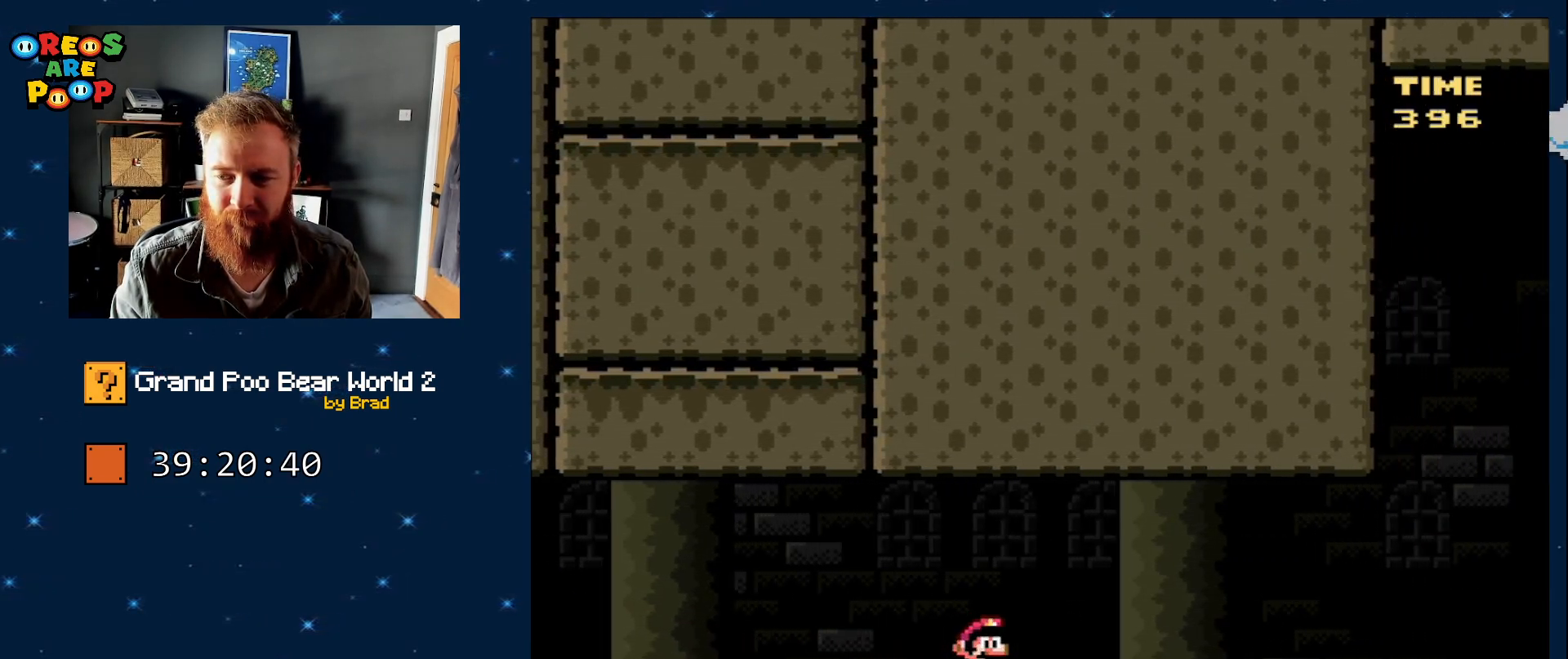
{"dt_ms": 500, "buttons": ["Y", "DPAD_RIGHT"], "events": [[433, "X", "up"], [433, "Y", "down"]]}
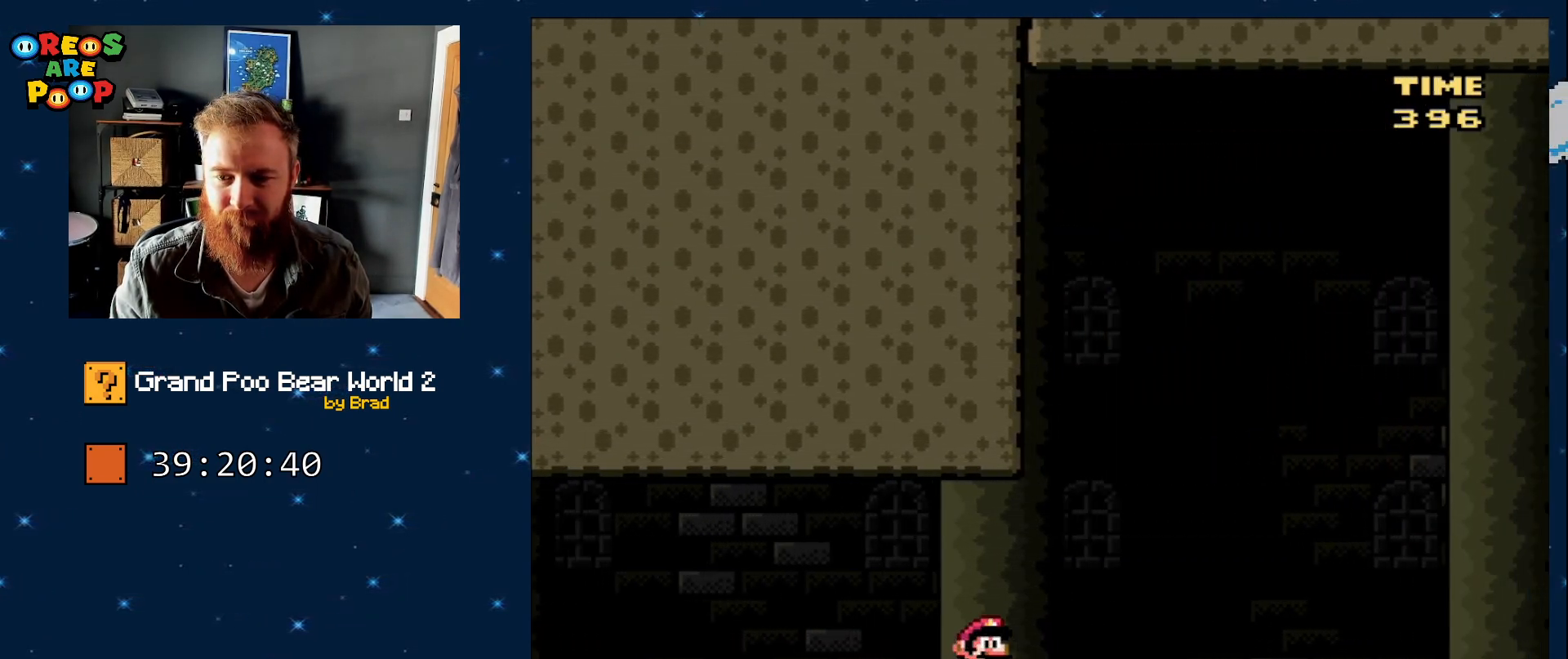
{"dt_ms": 500, "buttons": ["B", "Y", "DPAD_DOWN", "DPAD_RIGHT"], "events": [[150, "B", "down"], [317, "DPAD_DOWN", "down"]]}
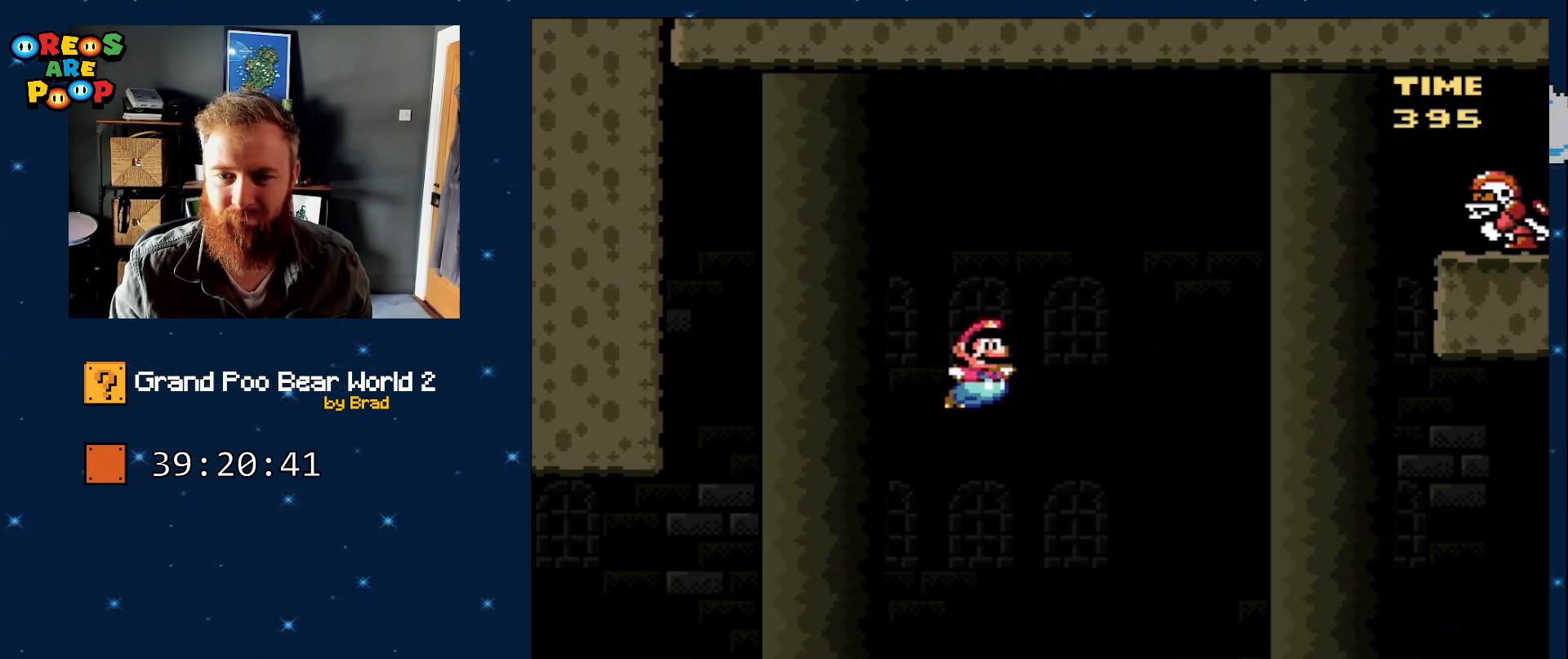
{"dt_ms": 500, "buttons": ["B", "Y", "DPAD_RIGHT"], "events": [[500, "DPAD_DOWN", "up"]]}
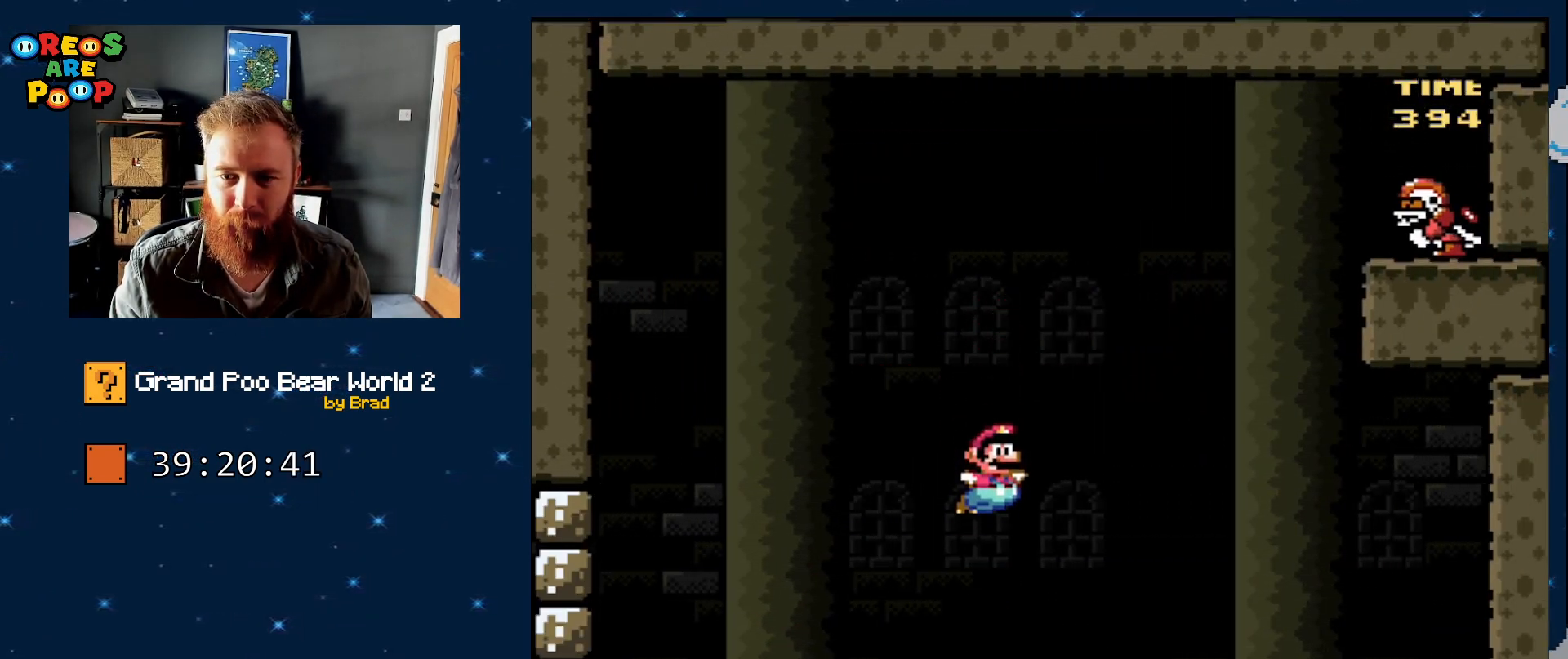
{"dt_ms": 500, "buttons": ["Y"], "events": [[83, "B", "up"], [133, "DPAD_RIGHT", "up"]]}
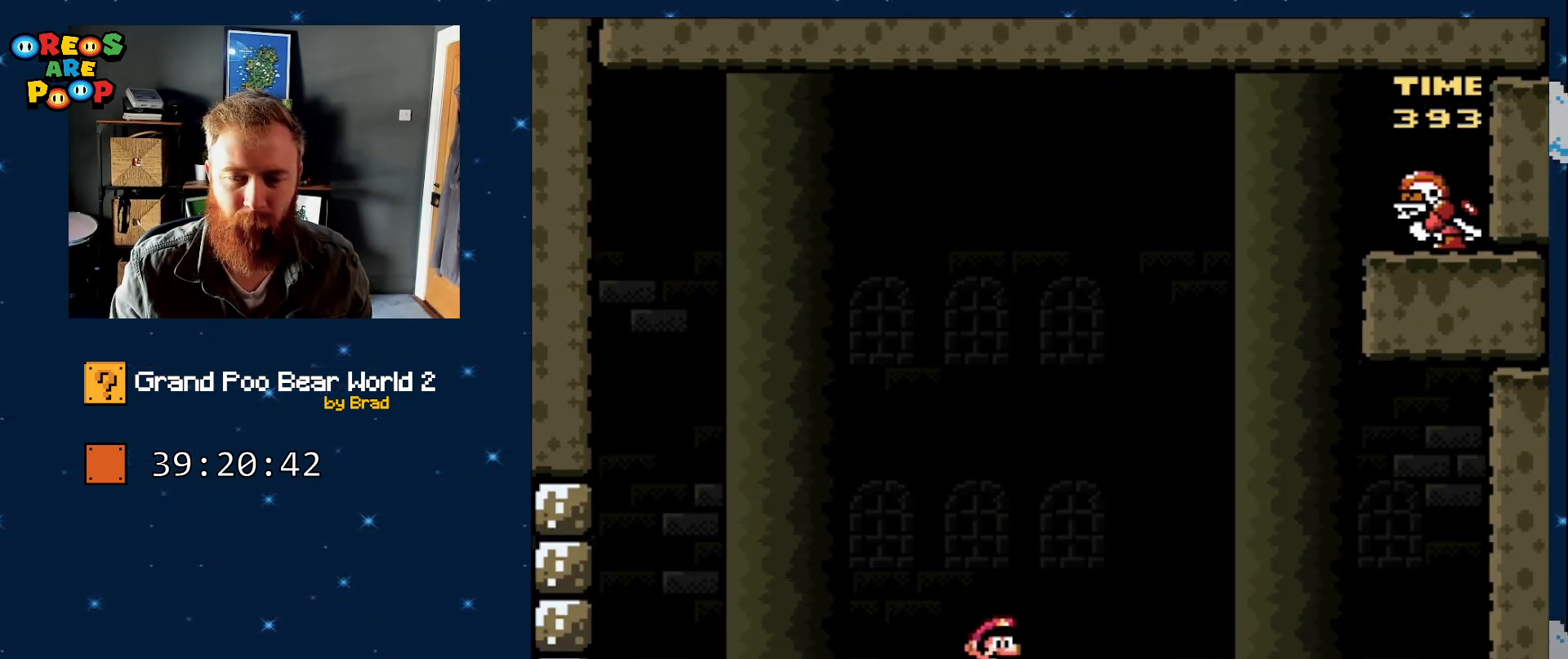
{"dt_ms": 500, "buttons": ["Y", "DPAD_RIGHT"], "events": [[300, "DPAD_RIGHT", "down"]]}
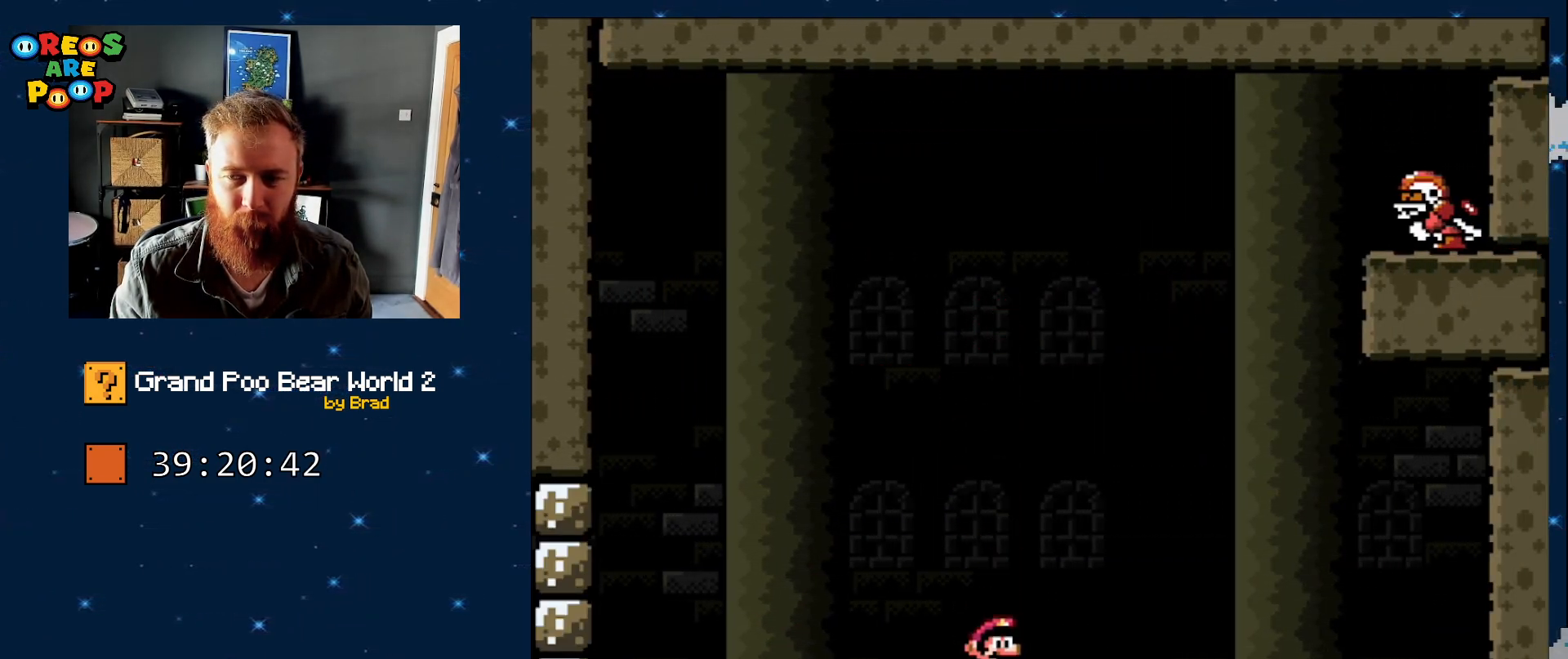
{"dt_ms": 500, "buttons": ["Y"], "events": [[267, "DPAD_RIGHT", "up"]]}
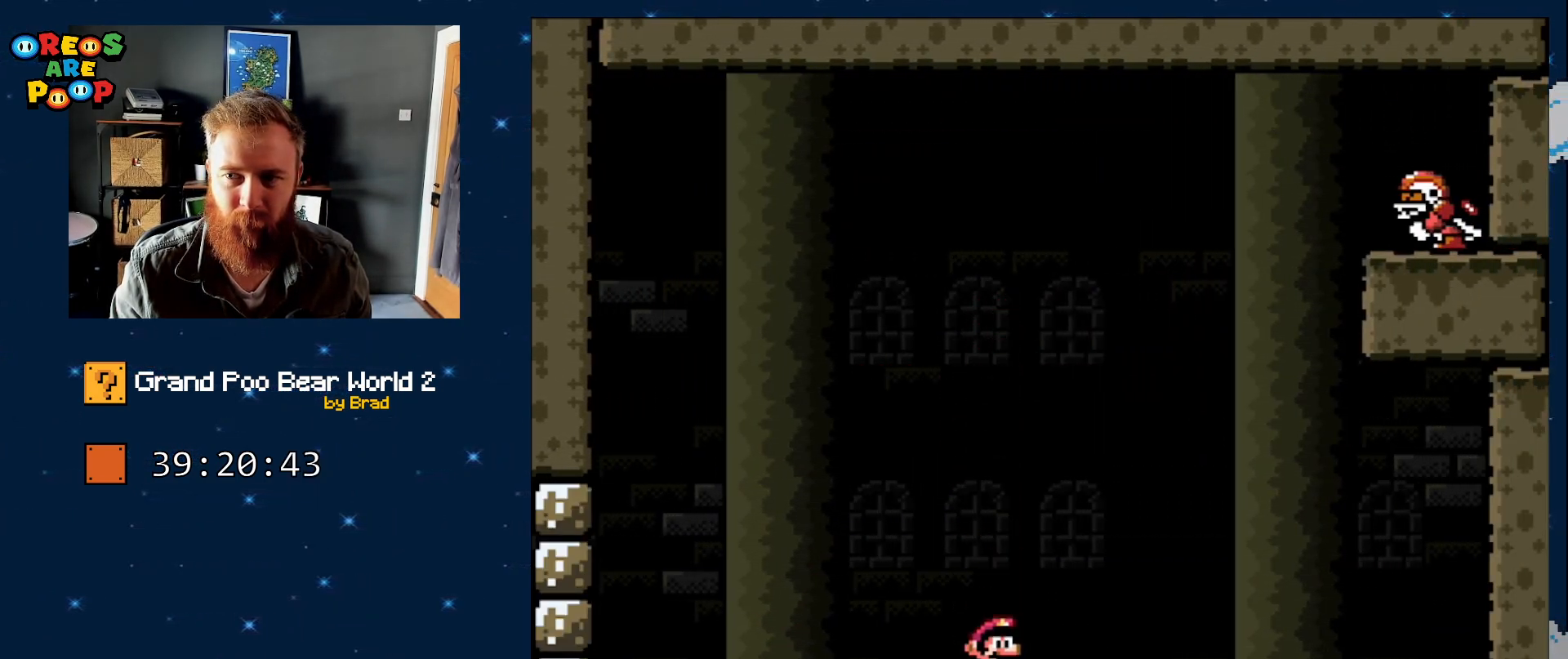
{"dt_ms": 500, "buttons": ["Y", "DPAD_LEFT"], "events": [[400, "DPAD_LEFT", "down"]]}
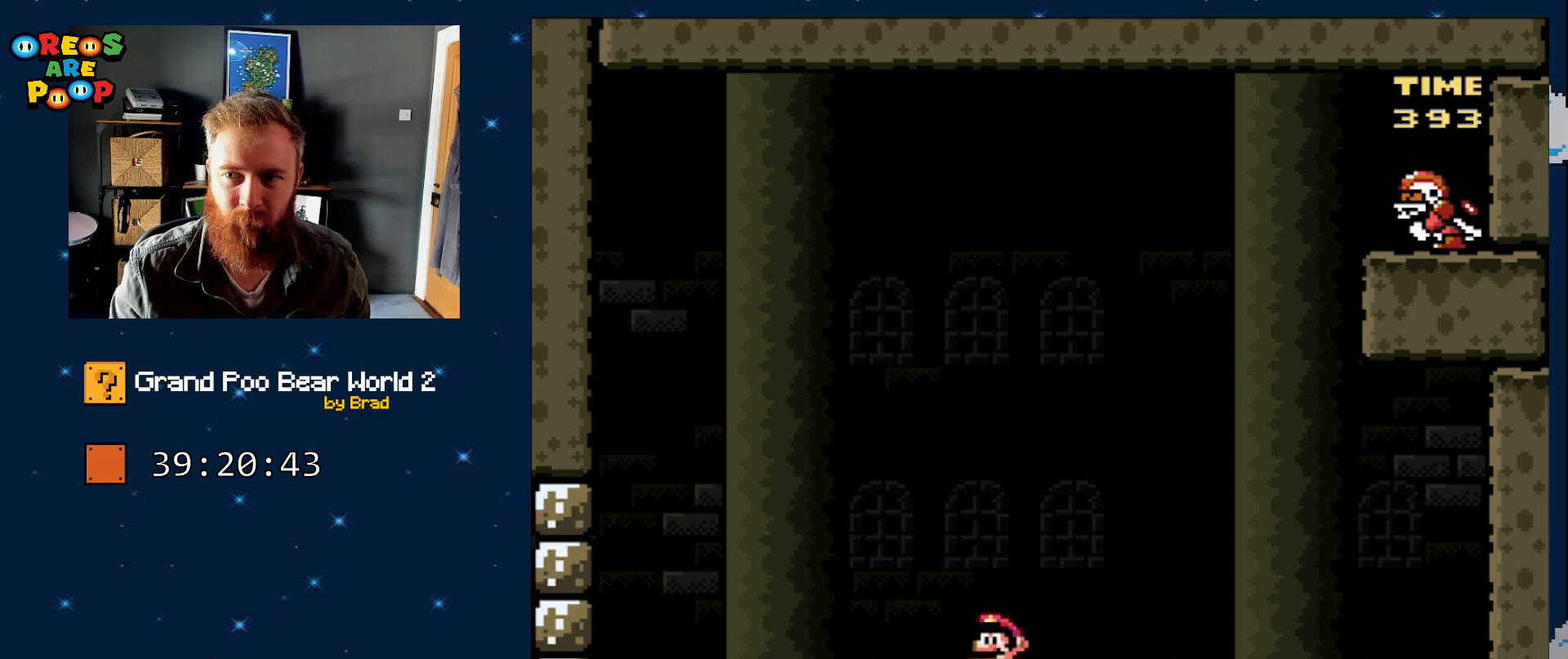
{"dt_ms": 500, "buttons": ["Y", "DPAD_LEFT"], "events": []}
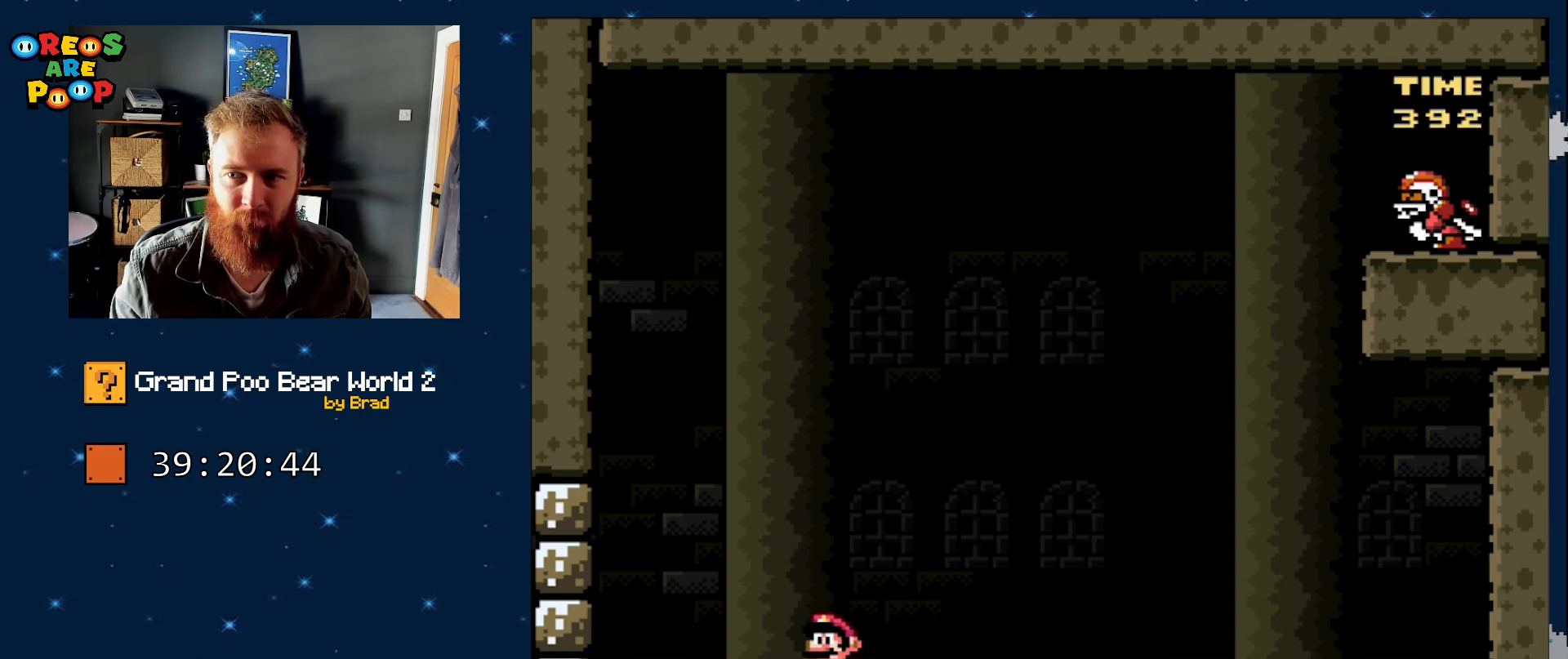
{"dt_ms": 500, "buttons": ["Y"], "events": [[433, "DPAD_LEFT", "up"]]}
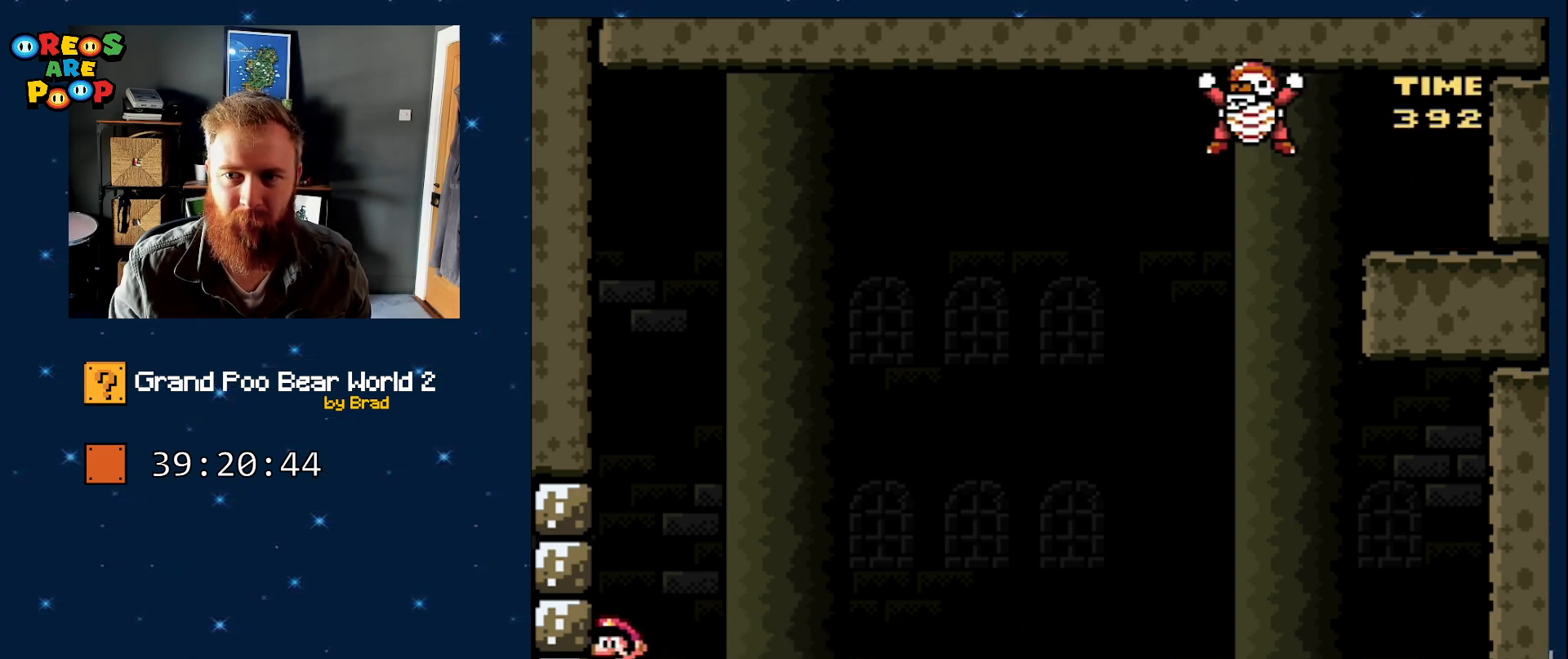
{"dt_ms": 500, "buttons": ["Y", "DPAD_RIGHT"], "events": [[117, "B", "down"], [300, "DPAD_RIGHT", "down"], [417, "B", "up"]]}
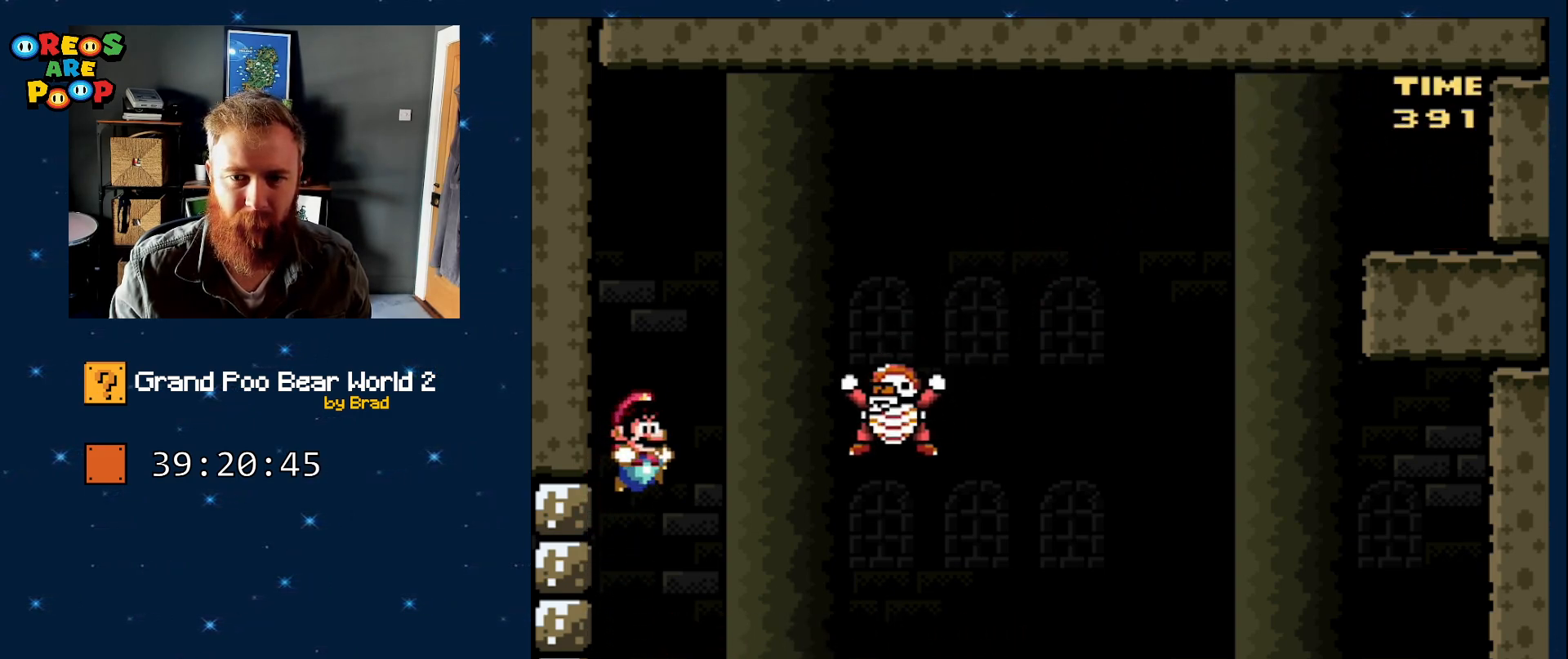
{"dt_ms": 500, "buttons": ["B", "Y"], "events": [[100, "B", "down"], [100, "DPAD_RIGHT", "up"], [217, "DPAD_LEFT", "down"], [500, "DPAD_LEFT", "up"]]}